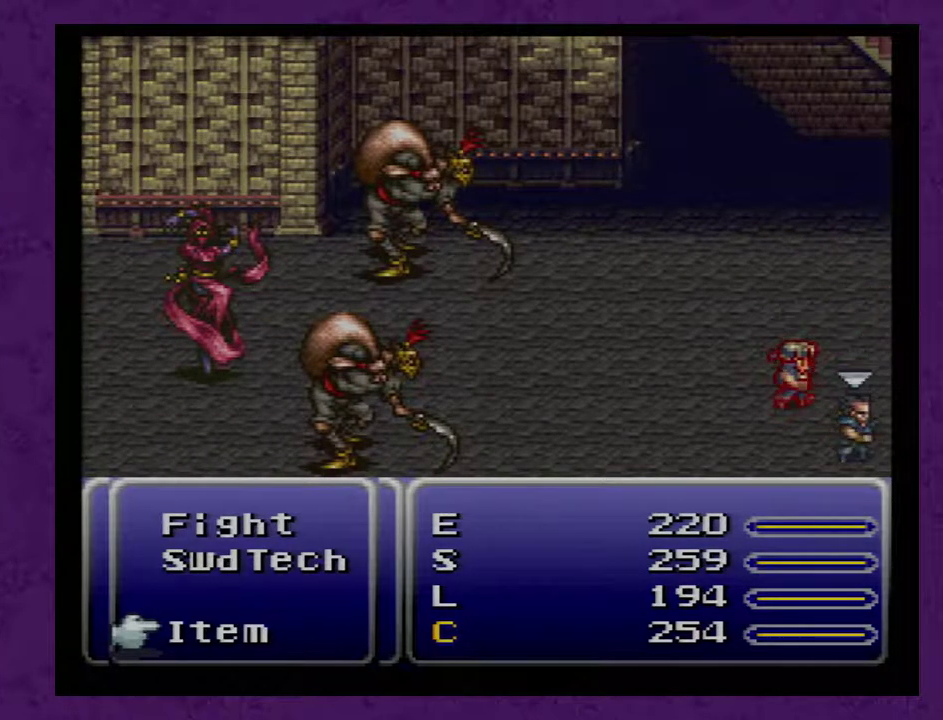
Gameplay with a controller (Nintendo layout); each line is a JSON object with the inputs held at the frame after it. "events" lists button and stick changes between this image and that frame as [ms after this image, input, new state], when the widget could be followed in between. Not read: L3 R3.
{"buttons": ["L1", "R1"], "events": []}
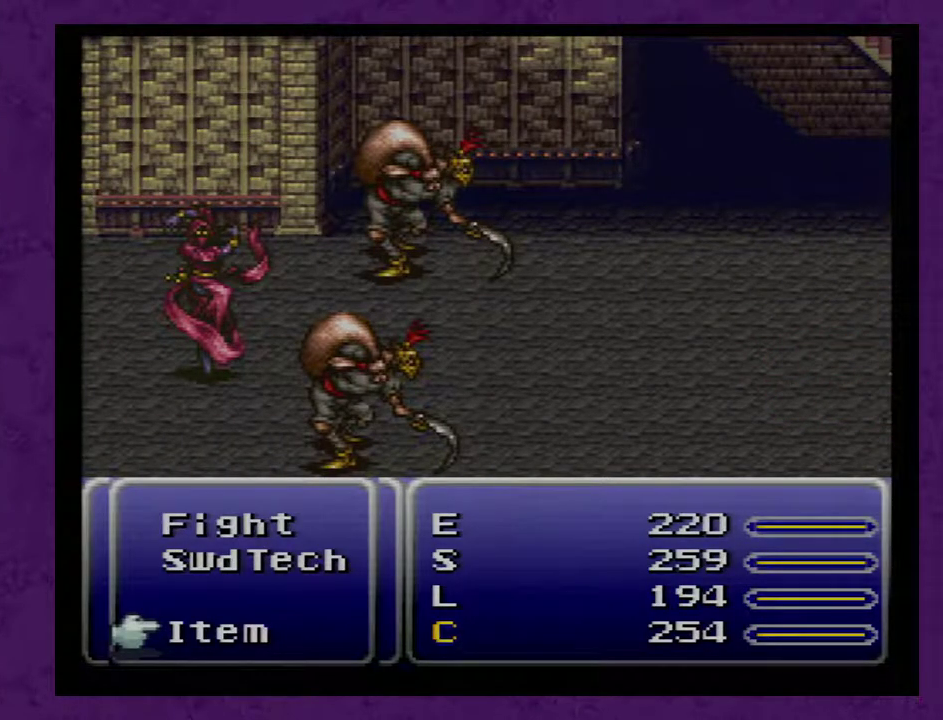
{"buttons": ["L1", "R1"], "events": []}
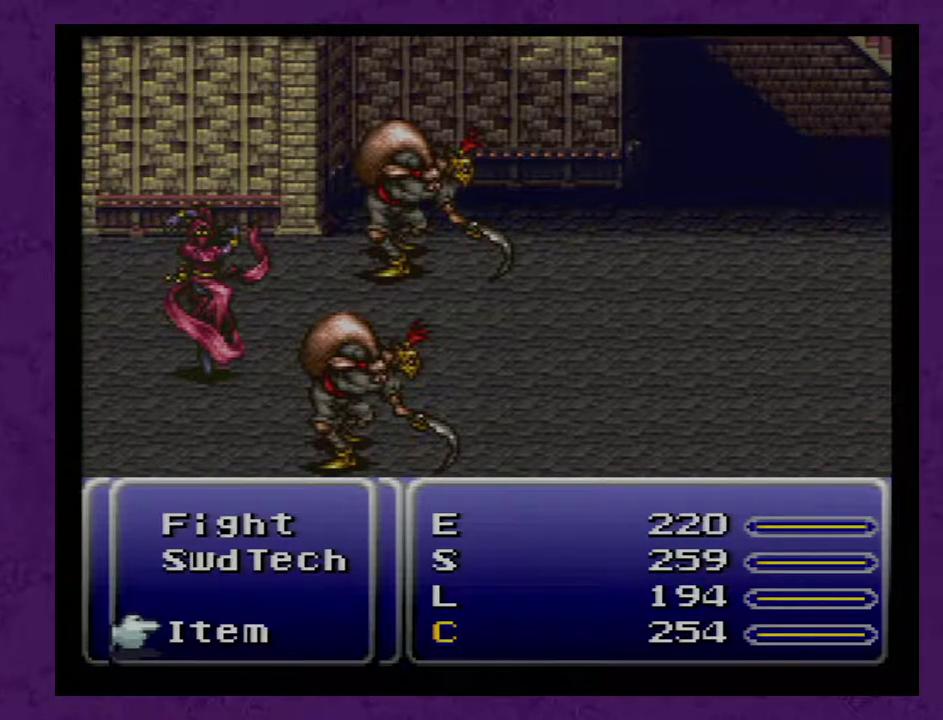
{"buttons": ["R1"], "events": [[133, "L1", "up"]]}
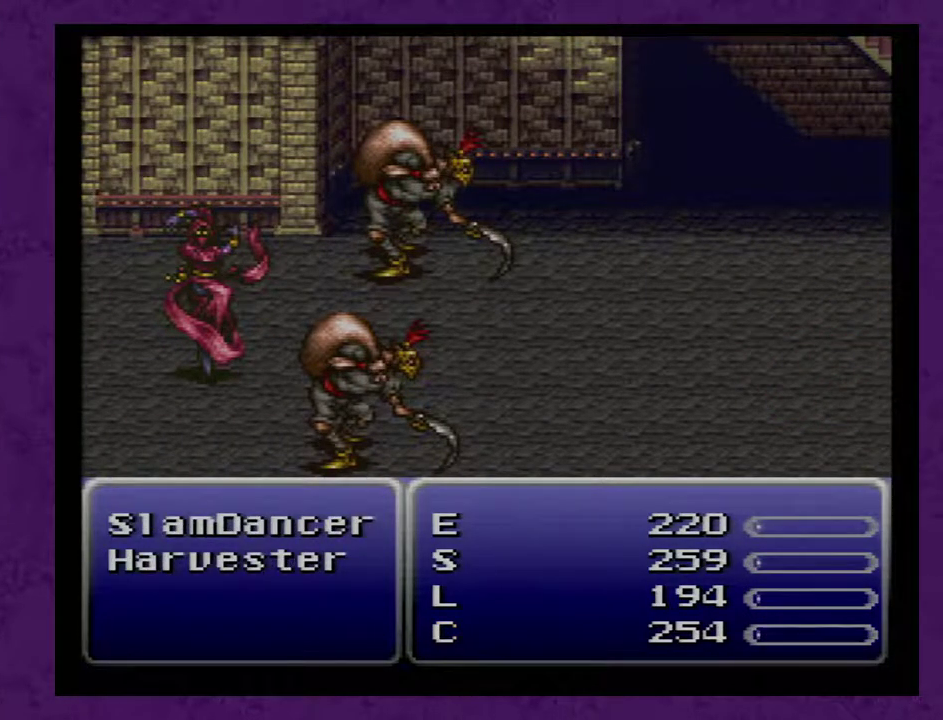
{"buttons": [], "events": [[100, "R1", "up"]]}
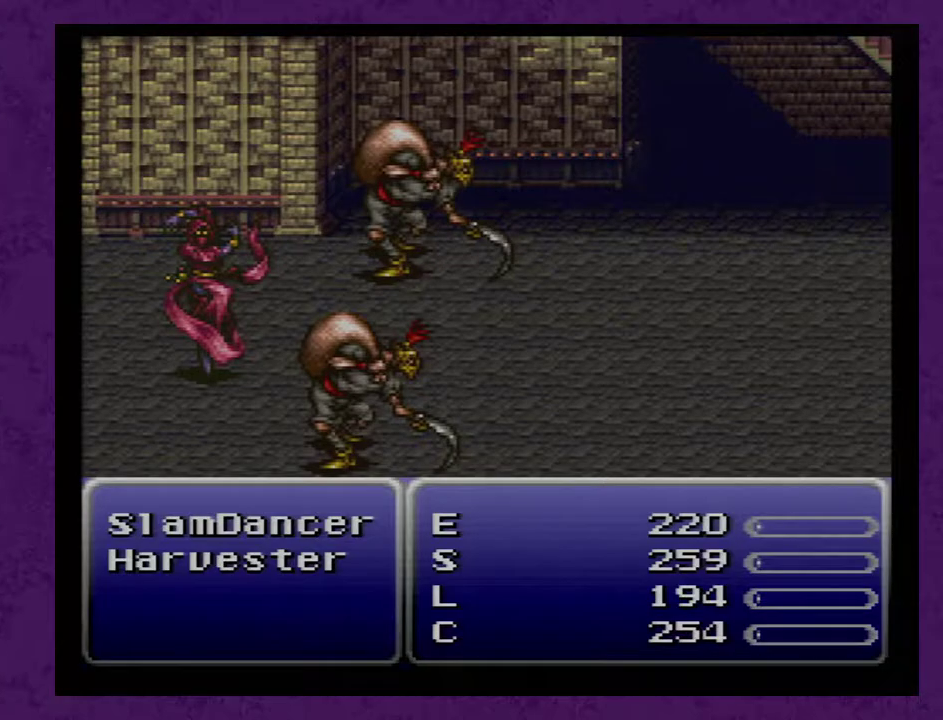
{"buttons": ["DPAD_RIGHT"], "events": [[83, "DPAD_RIGHT", "down"]]}
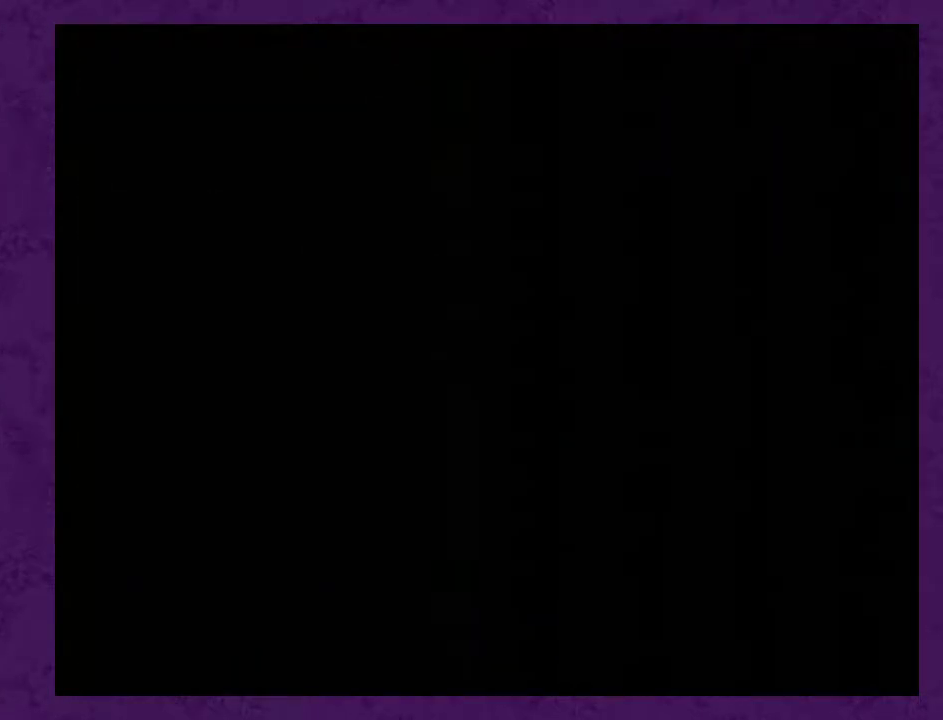
{"buttons": ["DPAD_RIGHT"], "events": []}
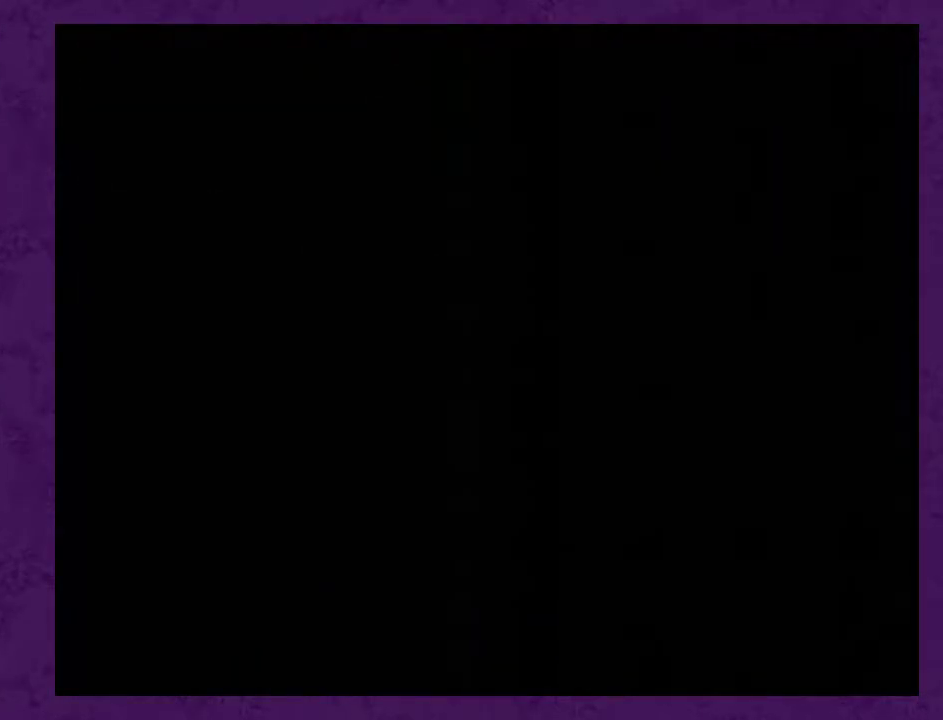
{"buttons": ["DPAD_RIGHT"], "events": []}
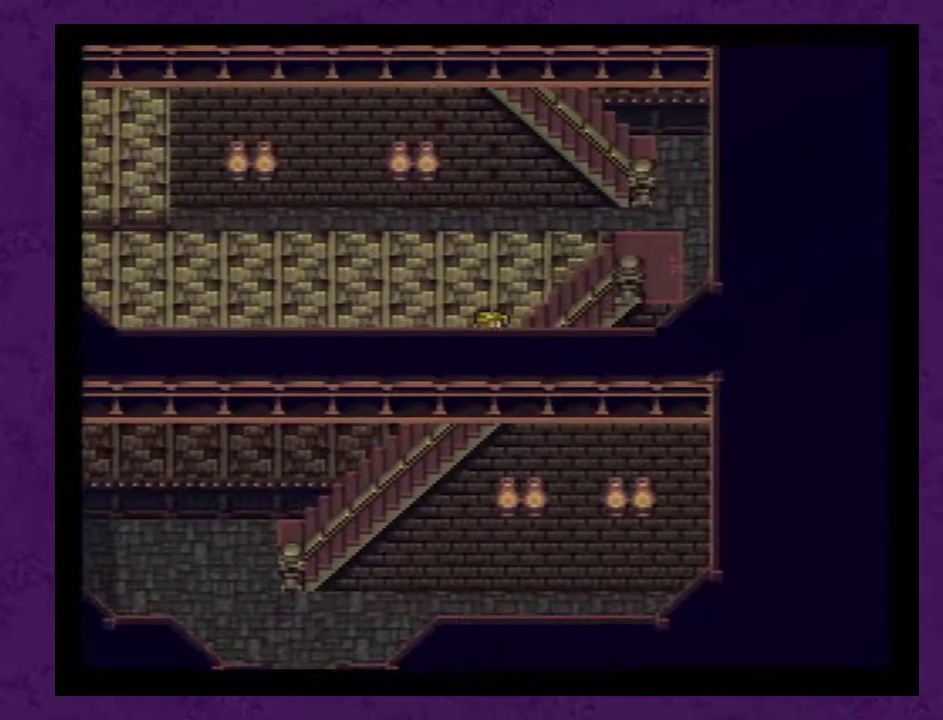
{"buttons": ["DPAD_UP"], "events": [[117, "DPAD_RIGHT", "up"], [150, "DPAD_UP", "down"], [217, "DPAD_UP", "up"], [233, "DPAD_RIGHT", "down"], [483, "DPAD_RIGHT", "up"], [483, "DPAD_UP", "down"]]}
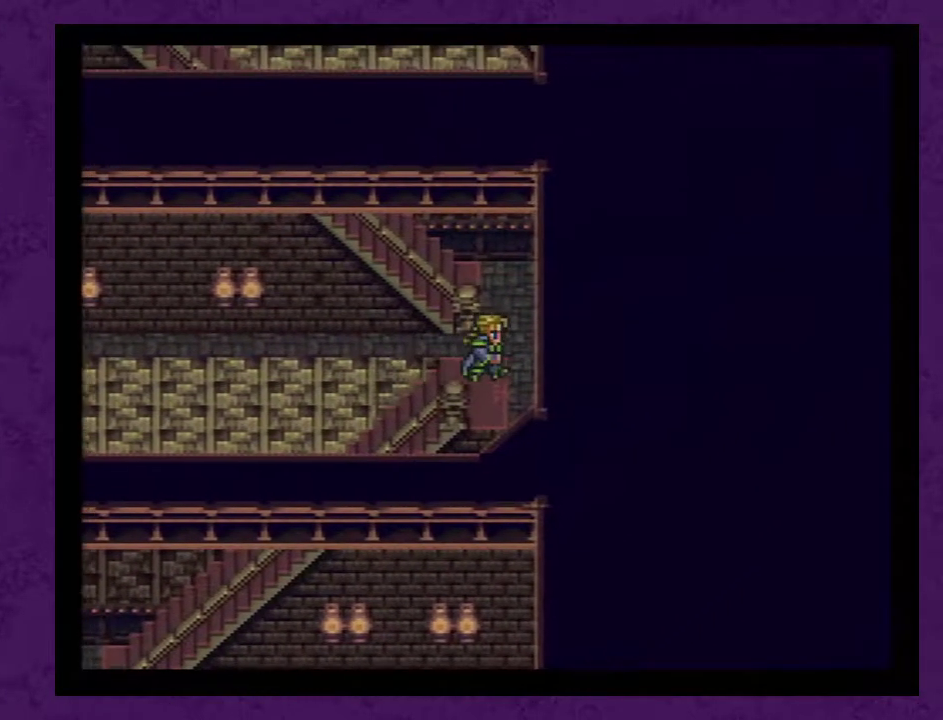
{"buttons": ["DPAD_LEFT"], "events": [[267, "DPAD_LEFT", "down"], [267, "DPAD_UP", "up"]]}
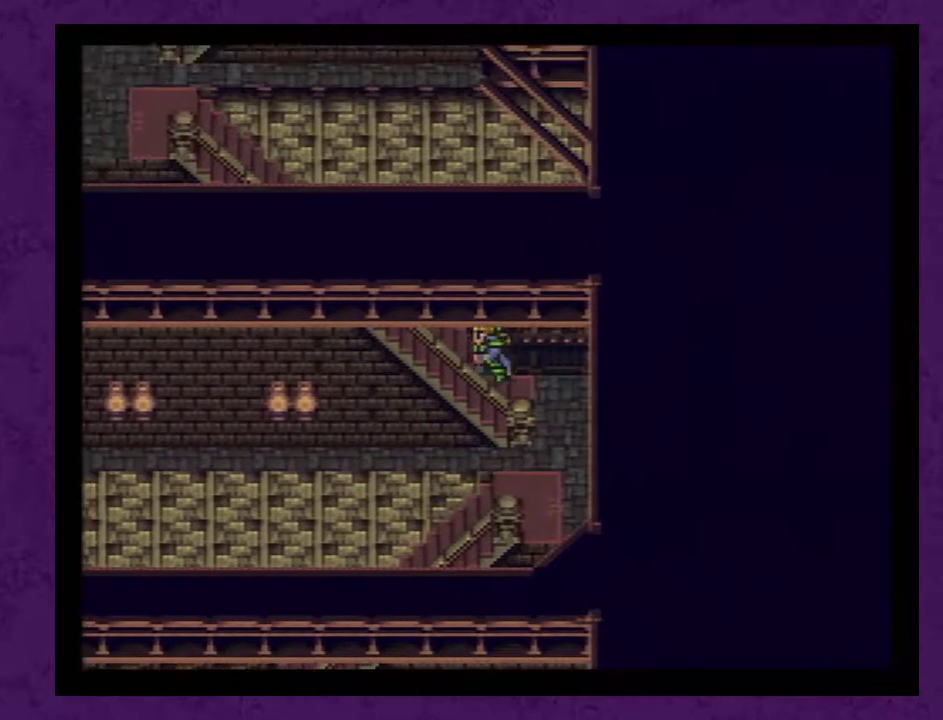
{"buttons": ["DPAD_LEFT"], "events": []}
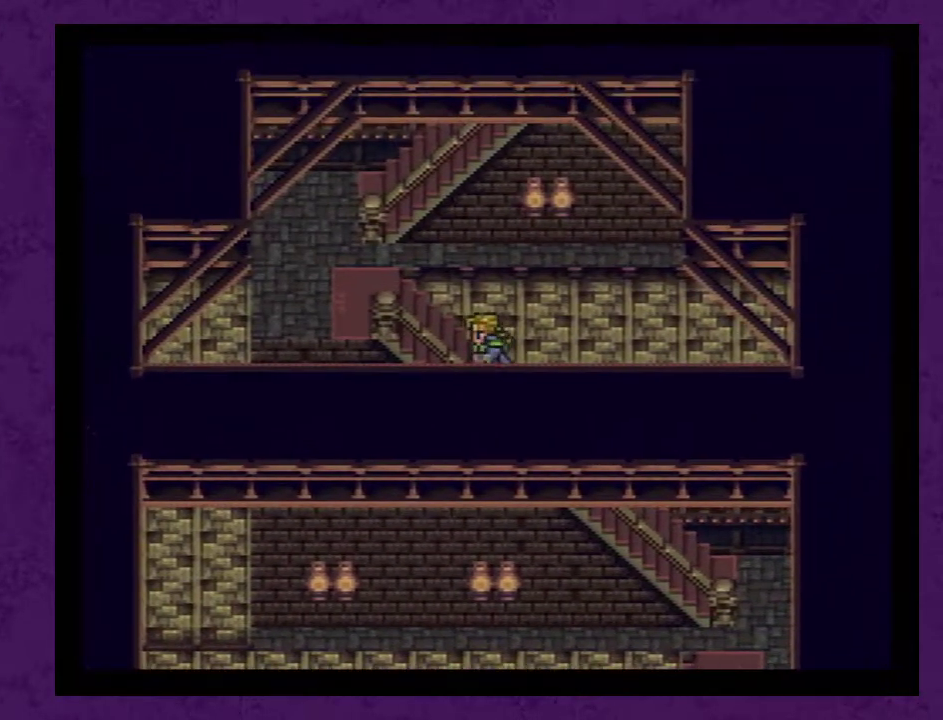
{"buttons": ["DPAD_UP"], "events": [[350, "DPAD_LEFT", "up"], [350, "DPAD_UP", "down"]]}
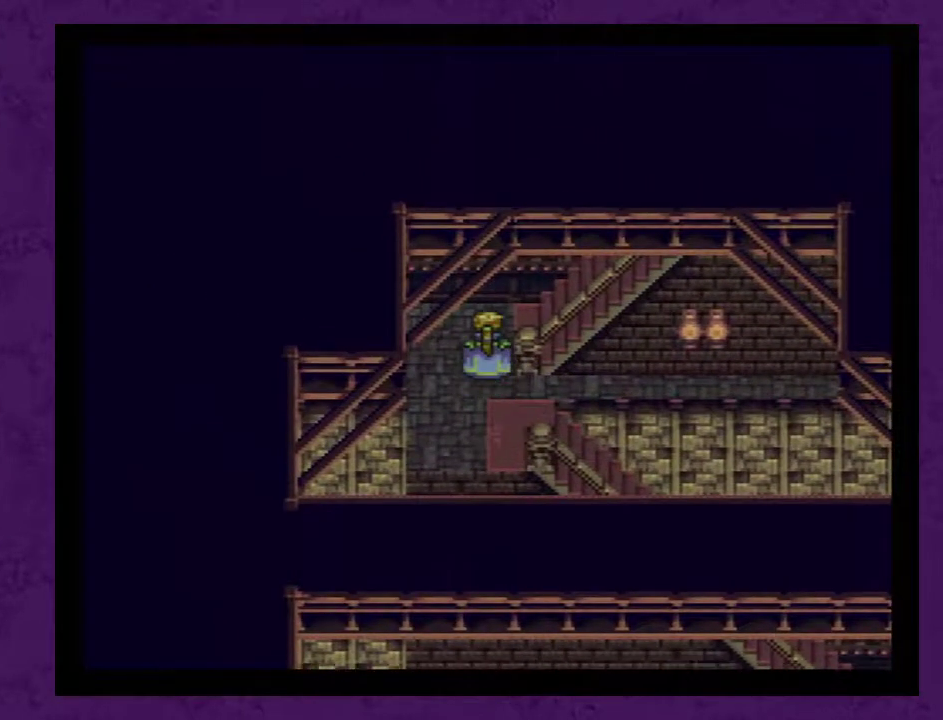
{"buttons": [], "events": [[150, "DPAD_RIGHT", "down"], [150, "DPAD_UP", "up"], [317, "DPAD_RIGHT", "up"], [317, "DPAD_UP", "down"], [400, "DPAD_UP", "up"]]}
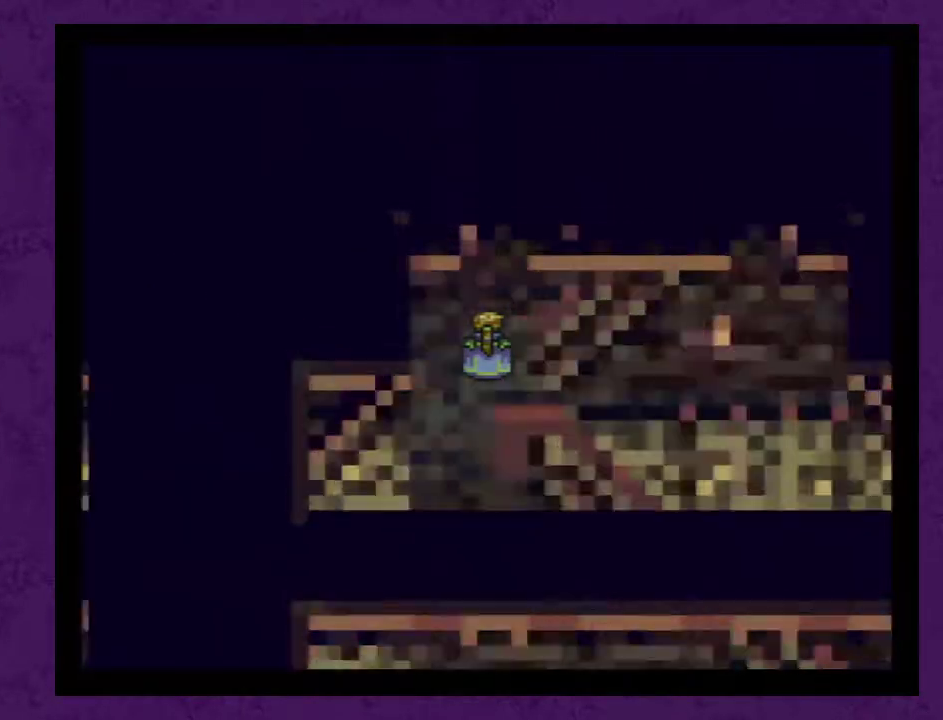
{"buttons": [], "events": []}
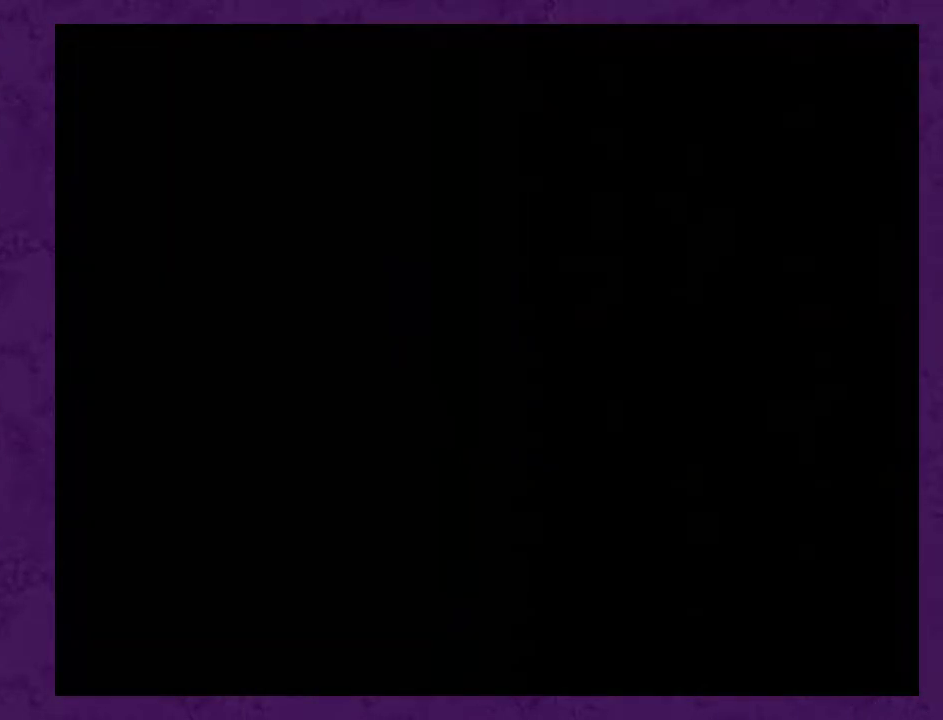
{"buttons": [], "events": []}
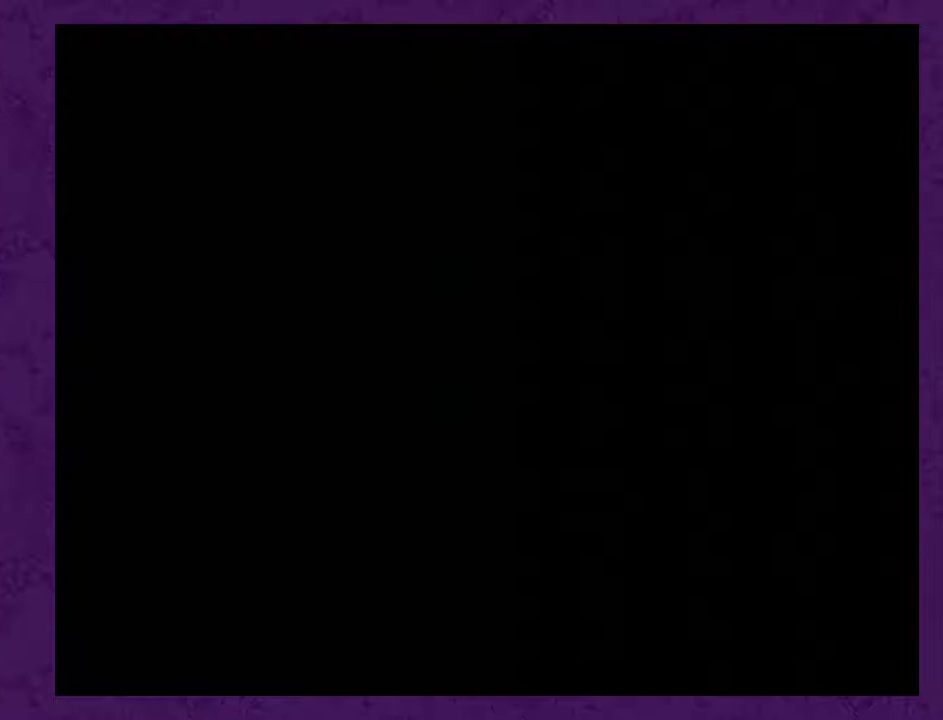
{"buttons": ["L1", "R1"], "events": [[83, "L1", "down"], [83, "R1", "down"]]}
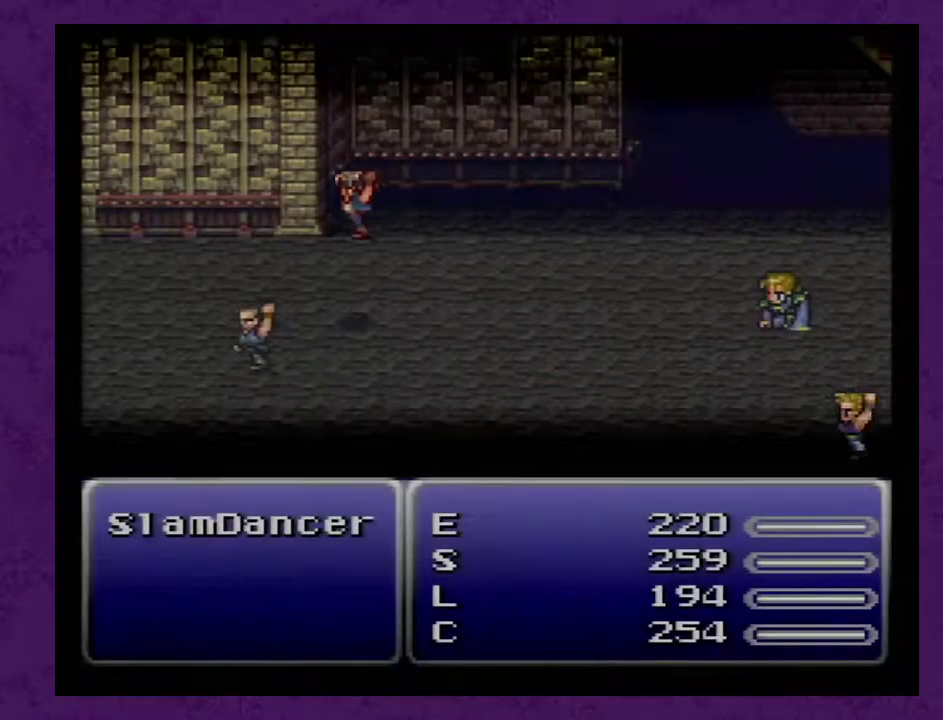
{"buttons": ["L1", "R1"], "events": []}
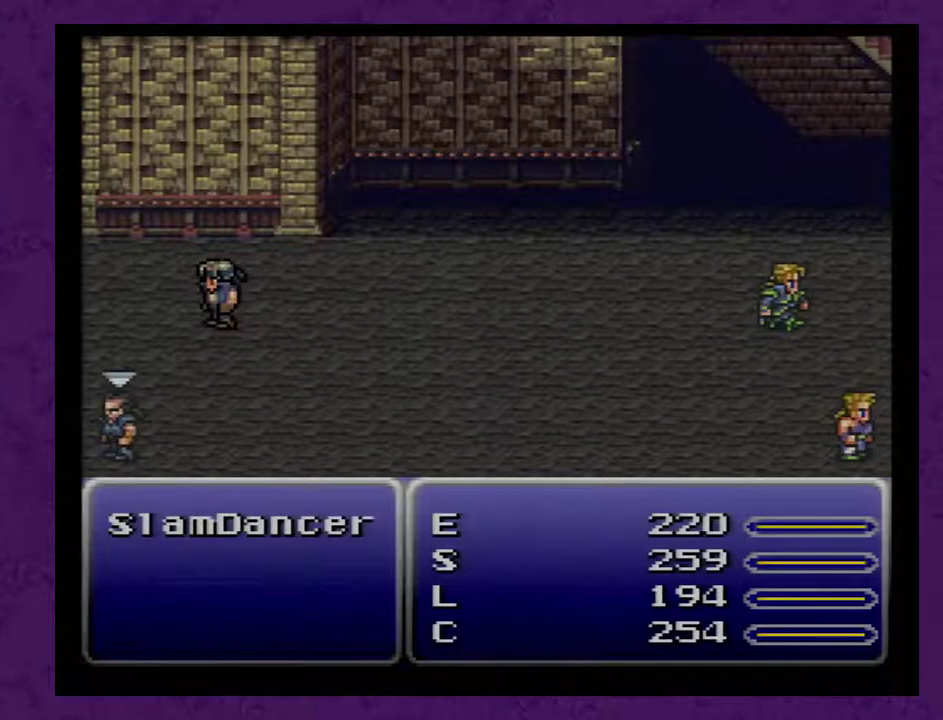
{"buttons": ["L1", "R1"], "events": []}
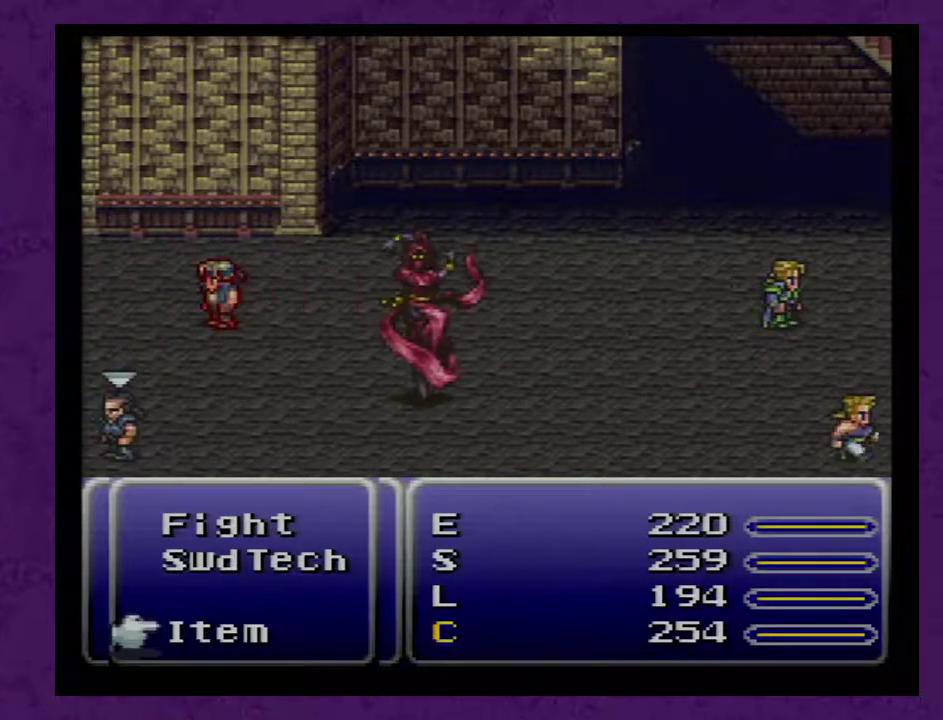
{"buttons": ["L1", "R1"], "events": []}
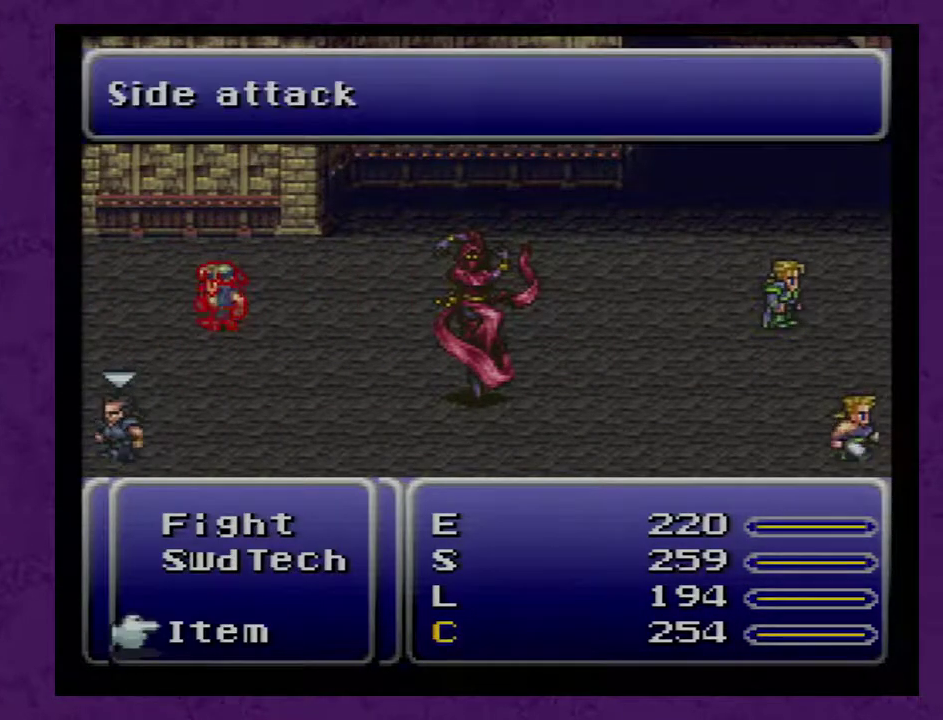
{"buttons": ["L1", "R1"], "events": []}
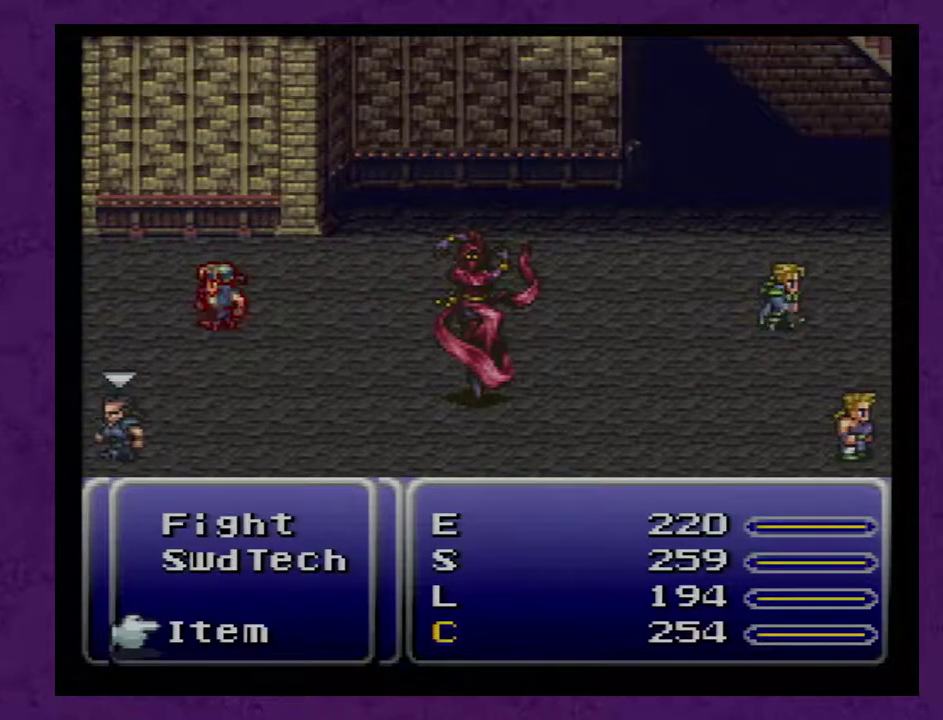
{"buttons": ["L1", "R1"], "events": []}
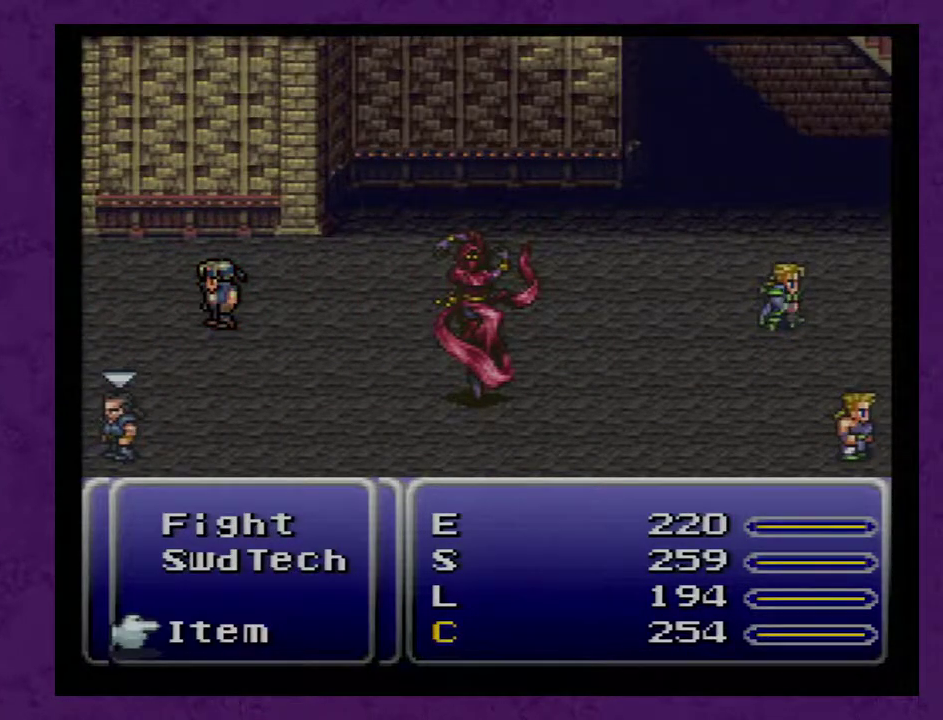
{"buttons": ["L1", "R1"], "events": []}
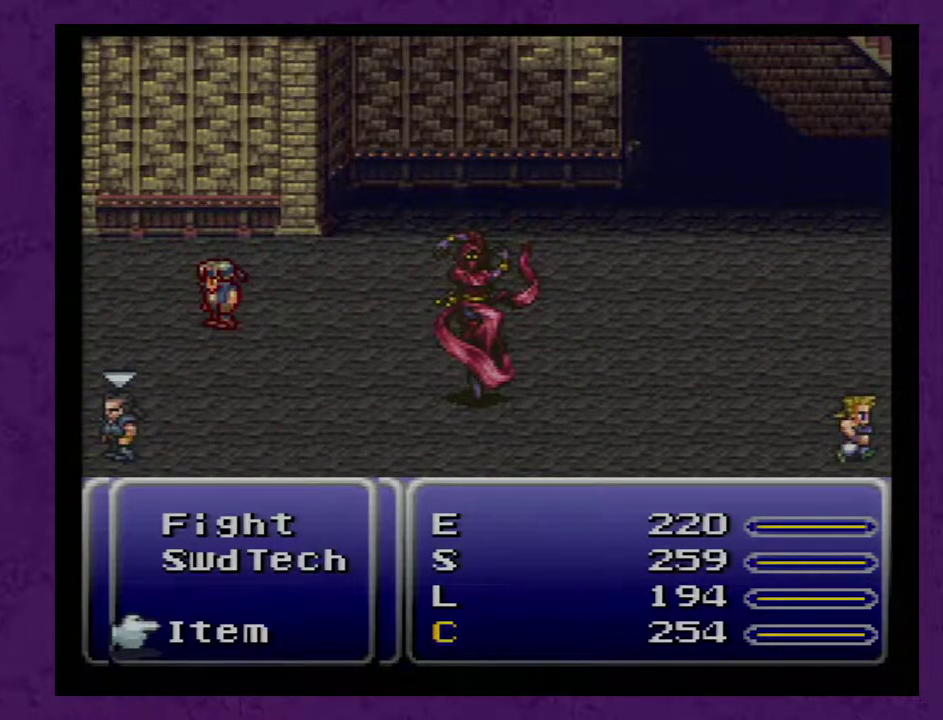
{"buttons": ["L1", "R1"], "events": []}
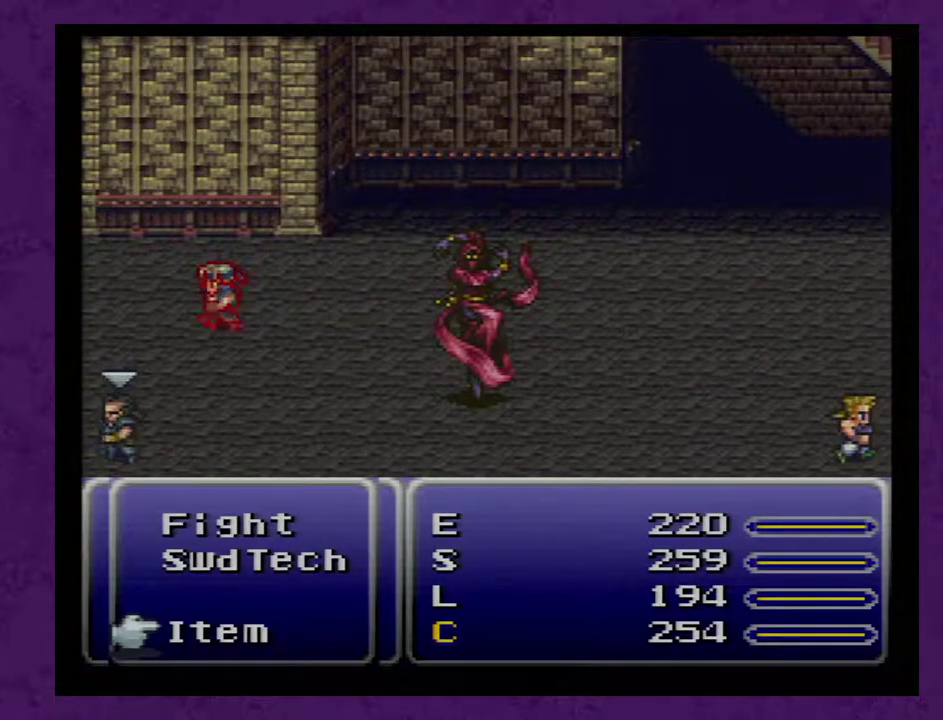
{"buttons": ["L1", "R1"], "events": []}
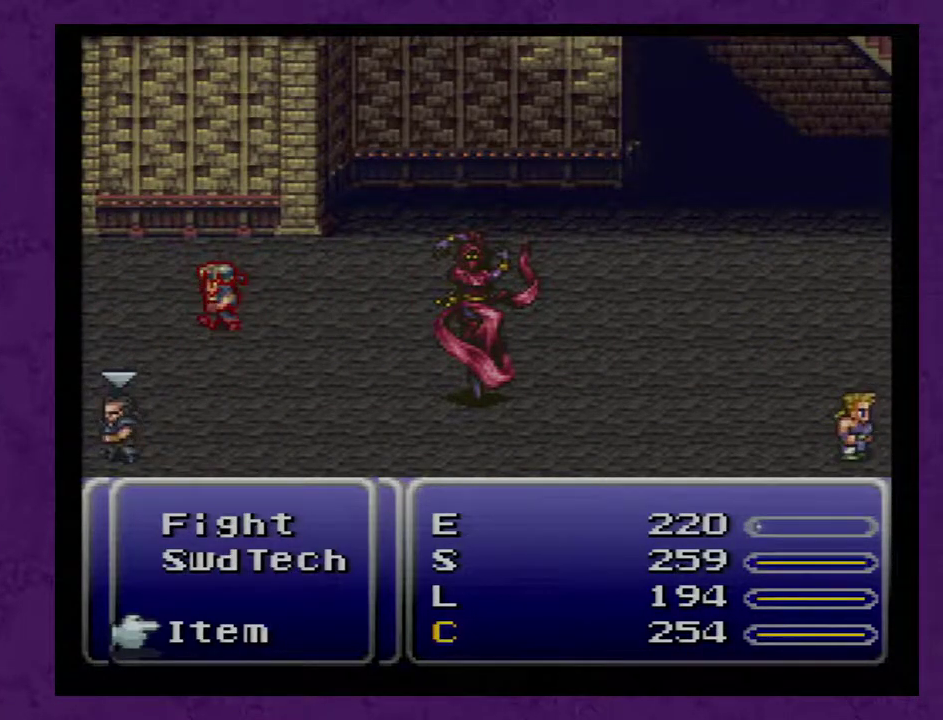
{"buttons": ["L1", "R1"], "events": []}
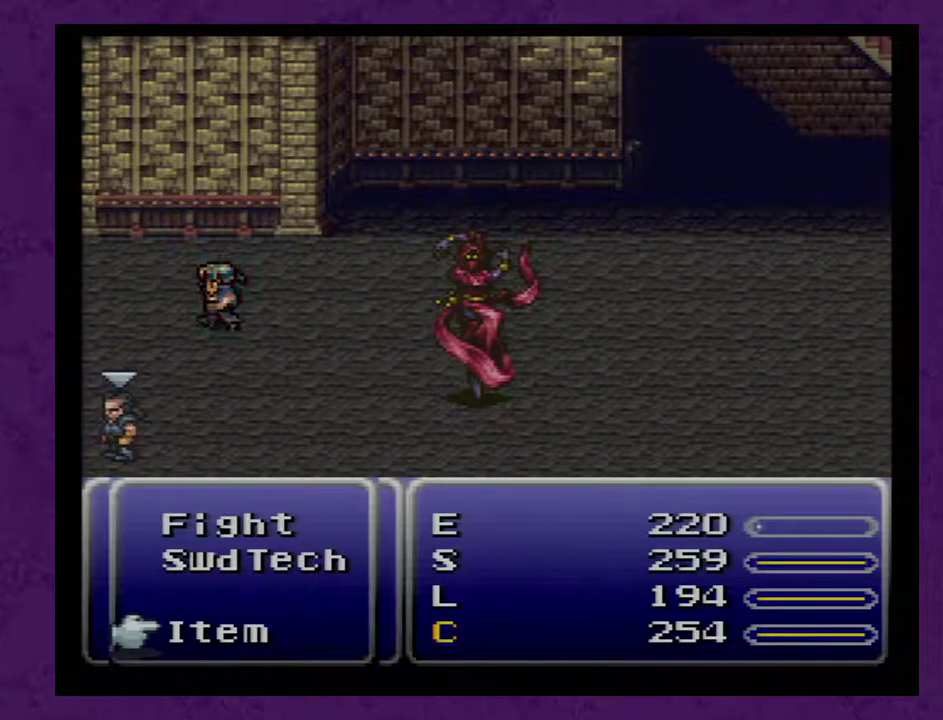
{"buttons": ["L1", "R1"], "events": []}
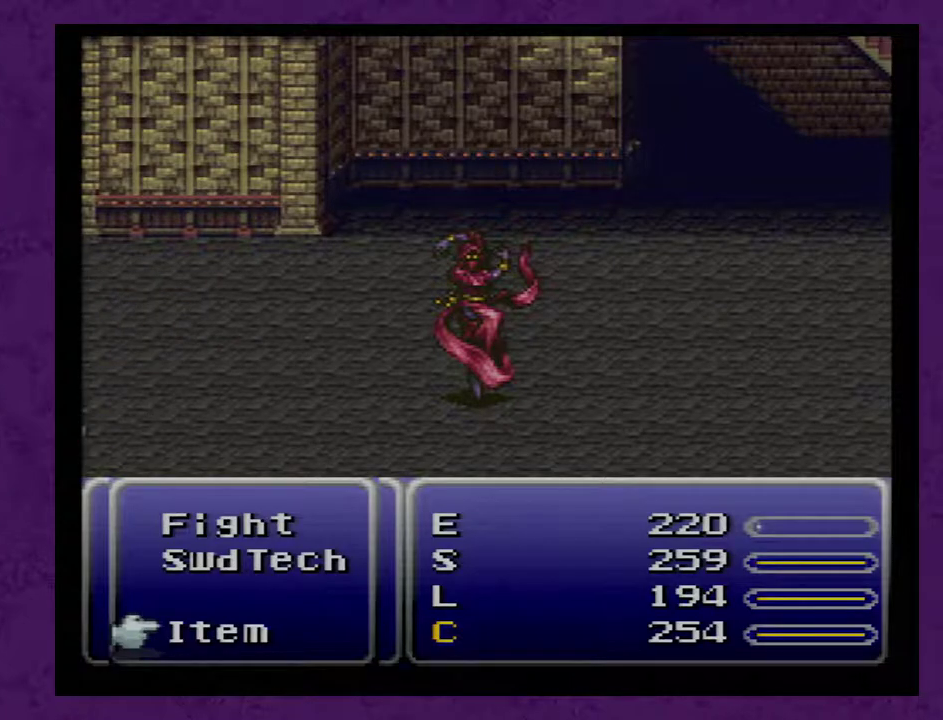
{"buttons": ["R1"], "events": [[433, "L1", "up"]]}
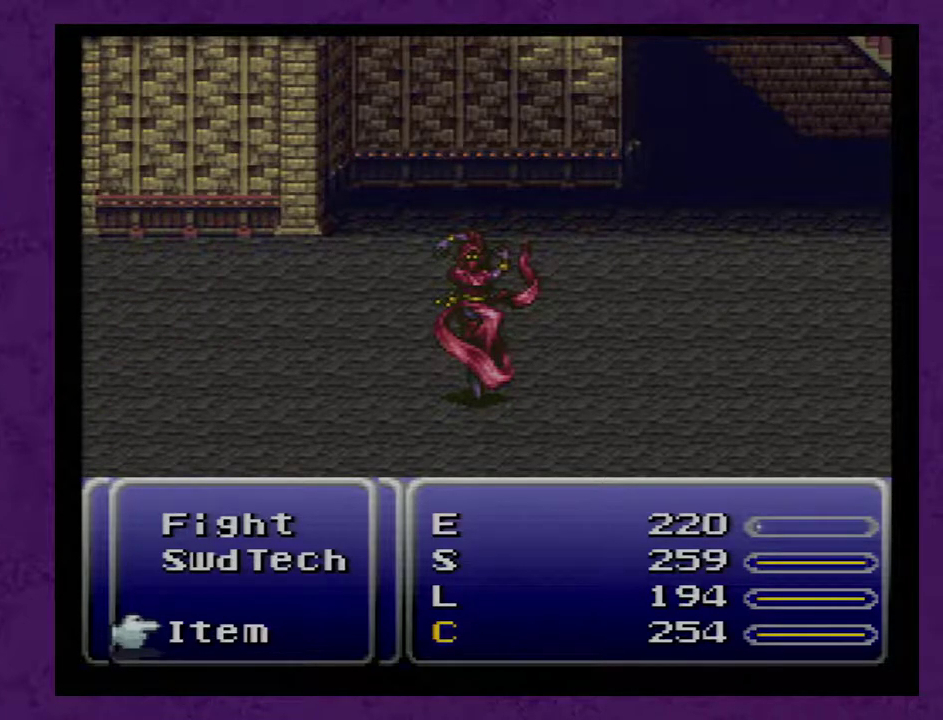
{"buttons": [], "events": [[67, "R1", "up"]]}
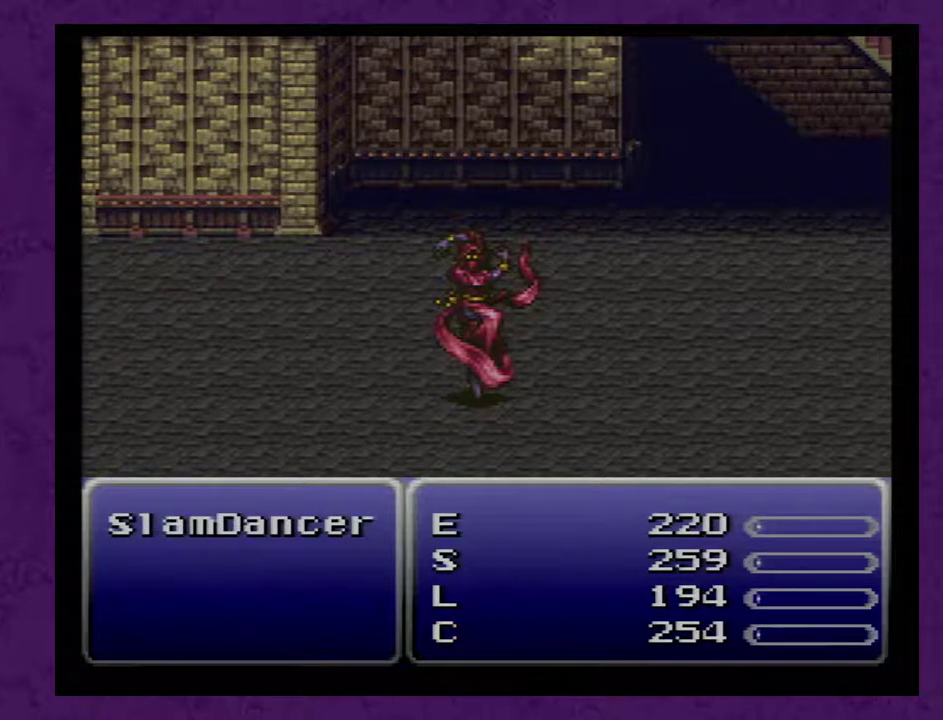
{"buttons": ["DPAD_UP"], "events": [[67, "DPAD_UP", "down"]]}
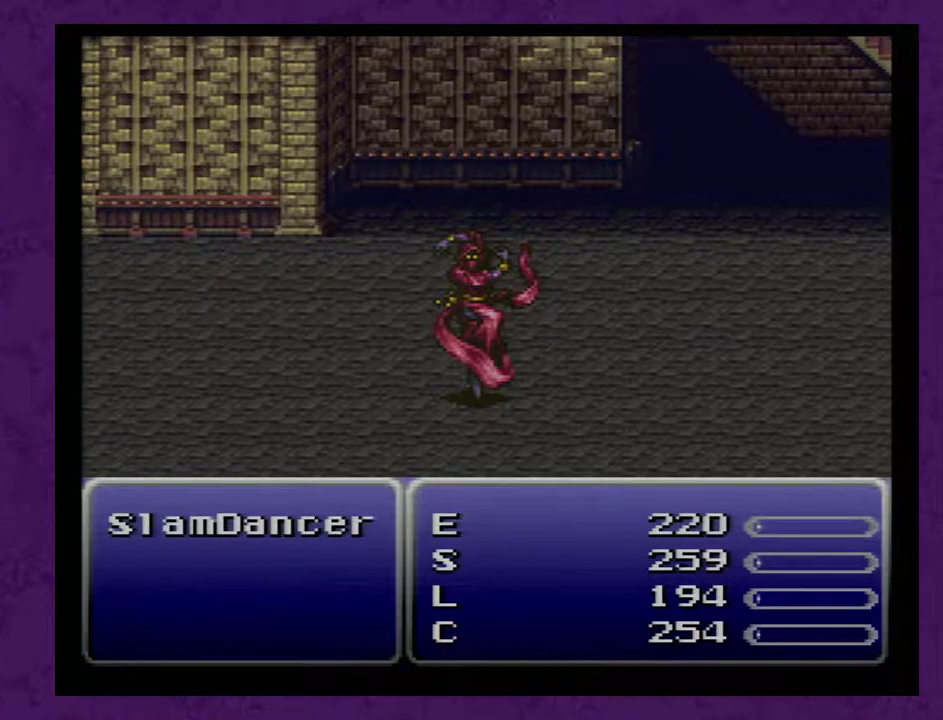
{"buttons": ["DPAD_UP"], "events": []}